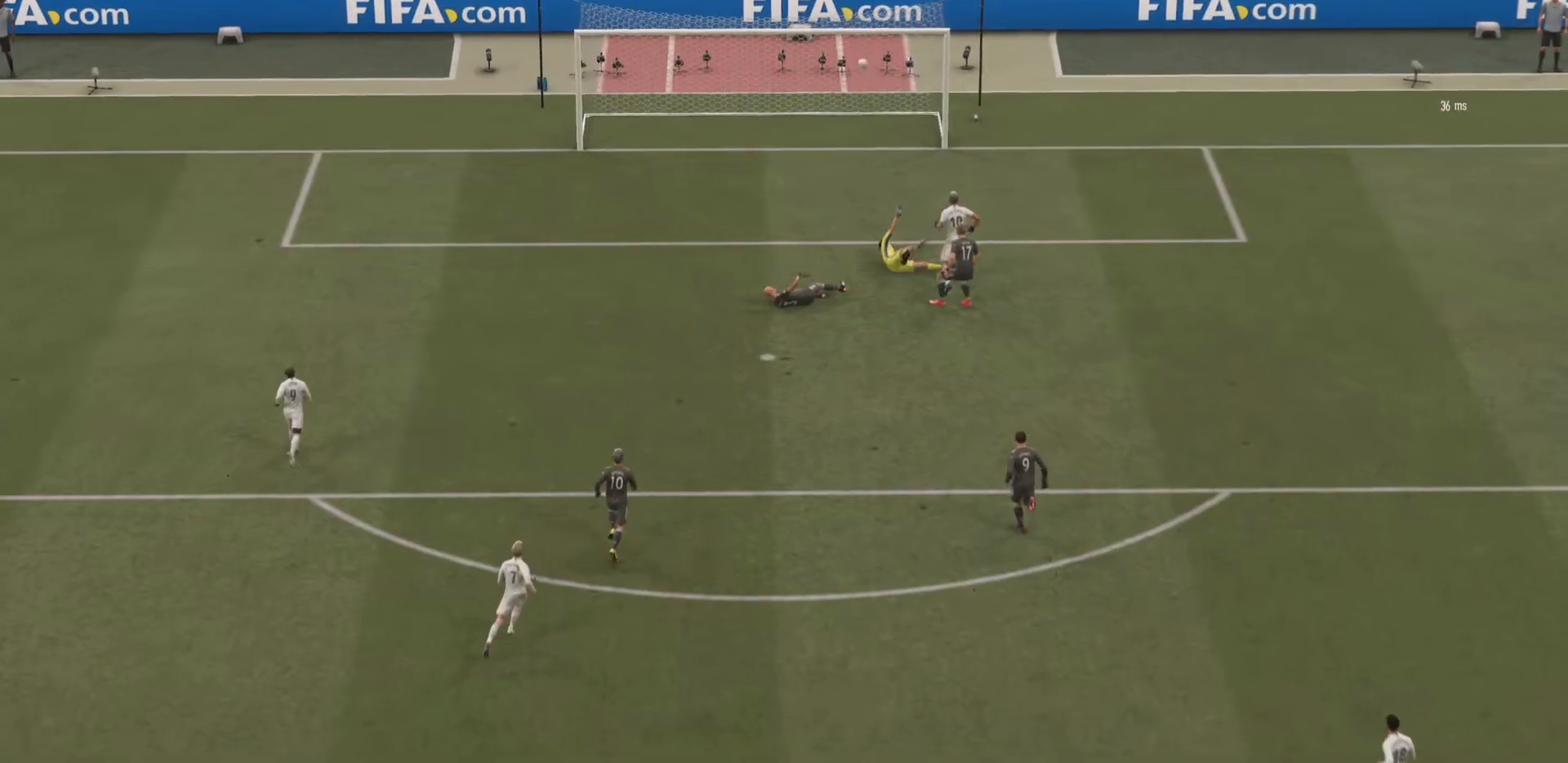
Gameplay with a controller (PlayStation layout); each line is a JSON object with the inputs held at the frame after it. "events" lists button and stick changes between this image and that frame as [ms after this image, input, new state], when the widget could be followed in between. Not read: L1 L3 R3.
{"buttons": ["CROSS"], "left_stick": "center", "right_stick": "center", "events": [[300, "CROSS", "down"]]}
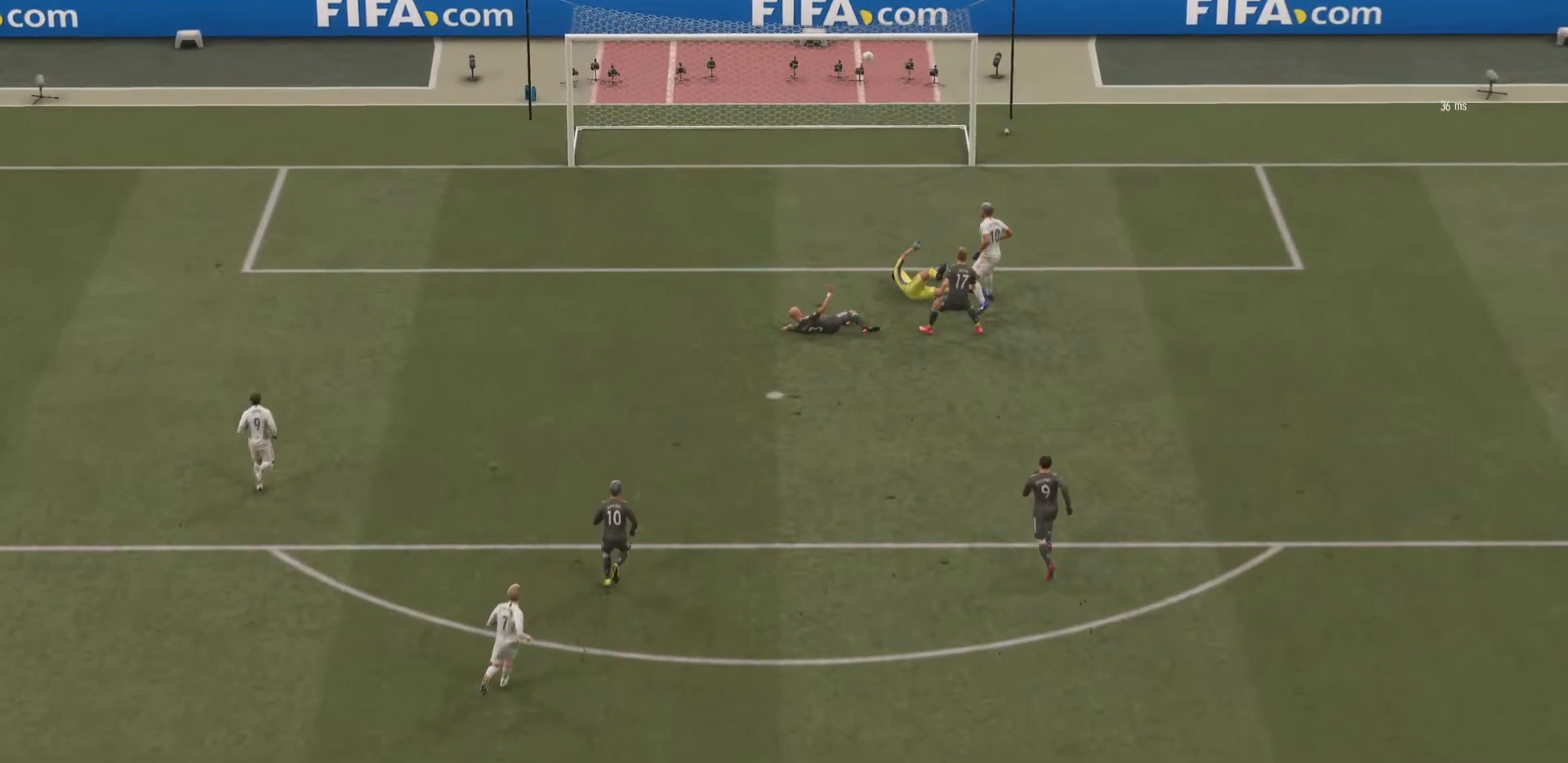
{"buttons": ["CROSS"], "left_stick": "center", "right_stick": "center", "events": []}
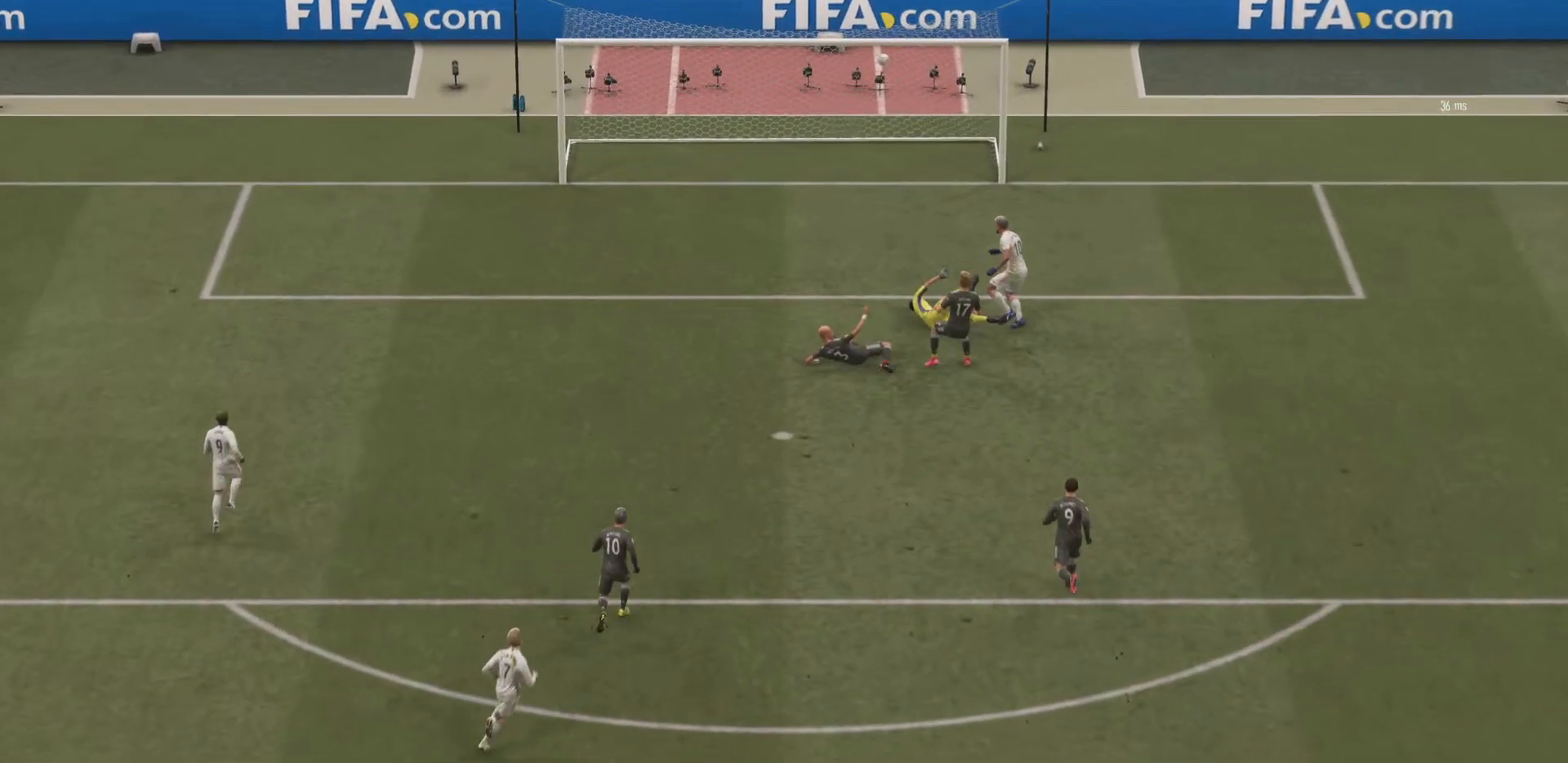
{"buttons": [], "left_stick": "center", "right_stick": "center", "events": [[100, "CROSS", "up"]]}
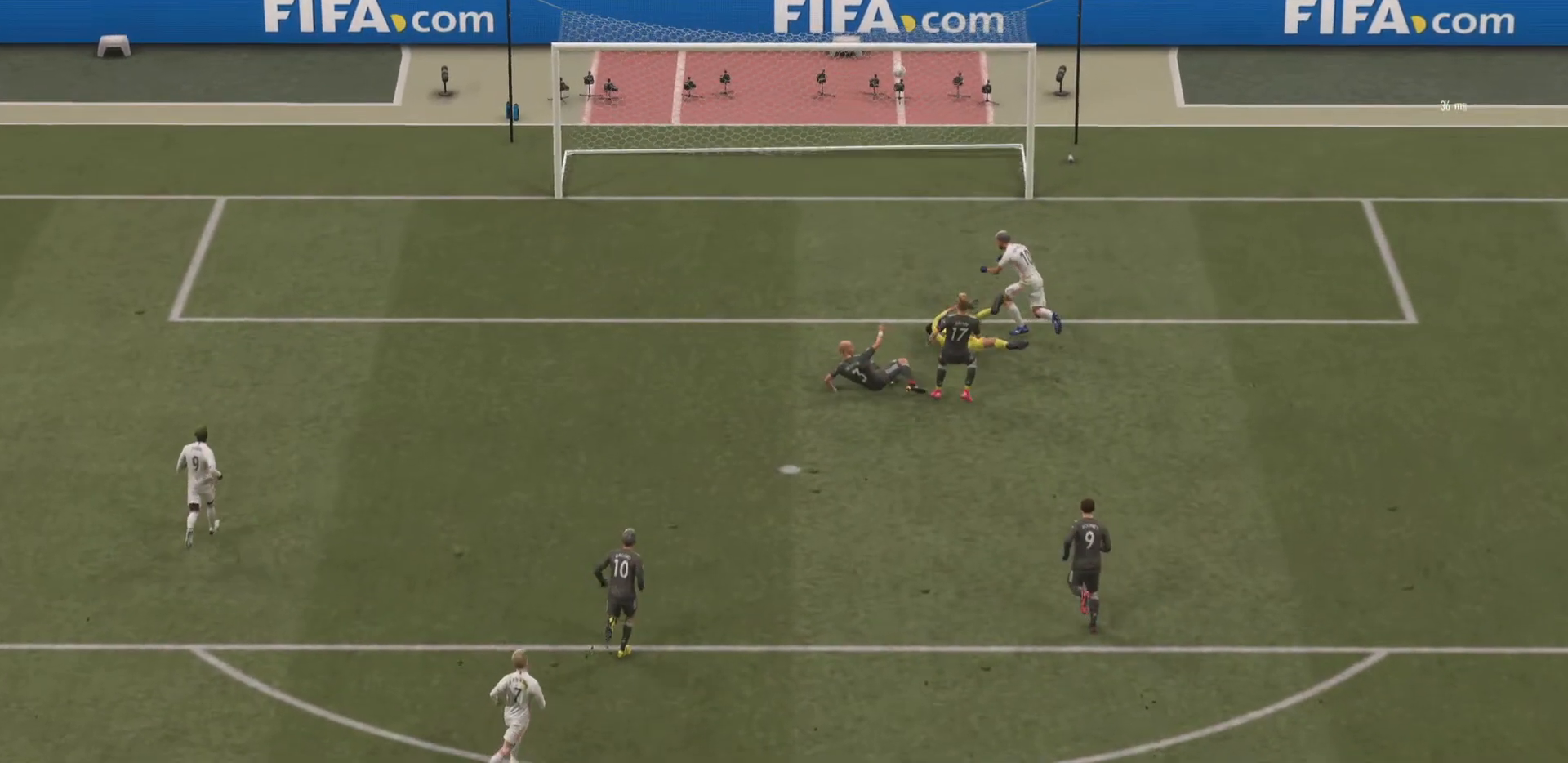
{"buttons": ["CROSS"], "left_stick": "center", "right_stick": "center", "events": [[100, "CROSS", "down"]]}
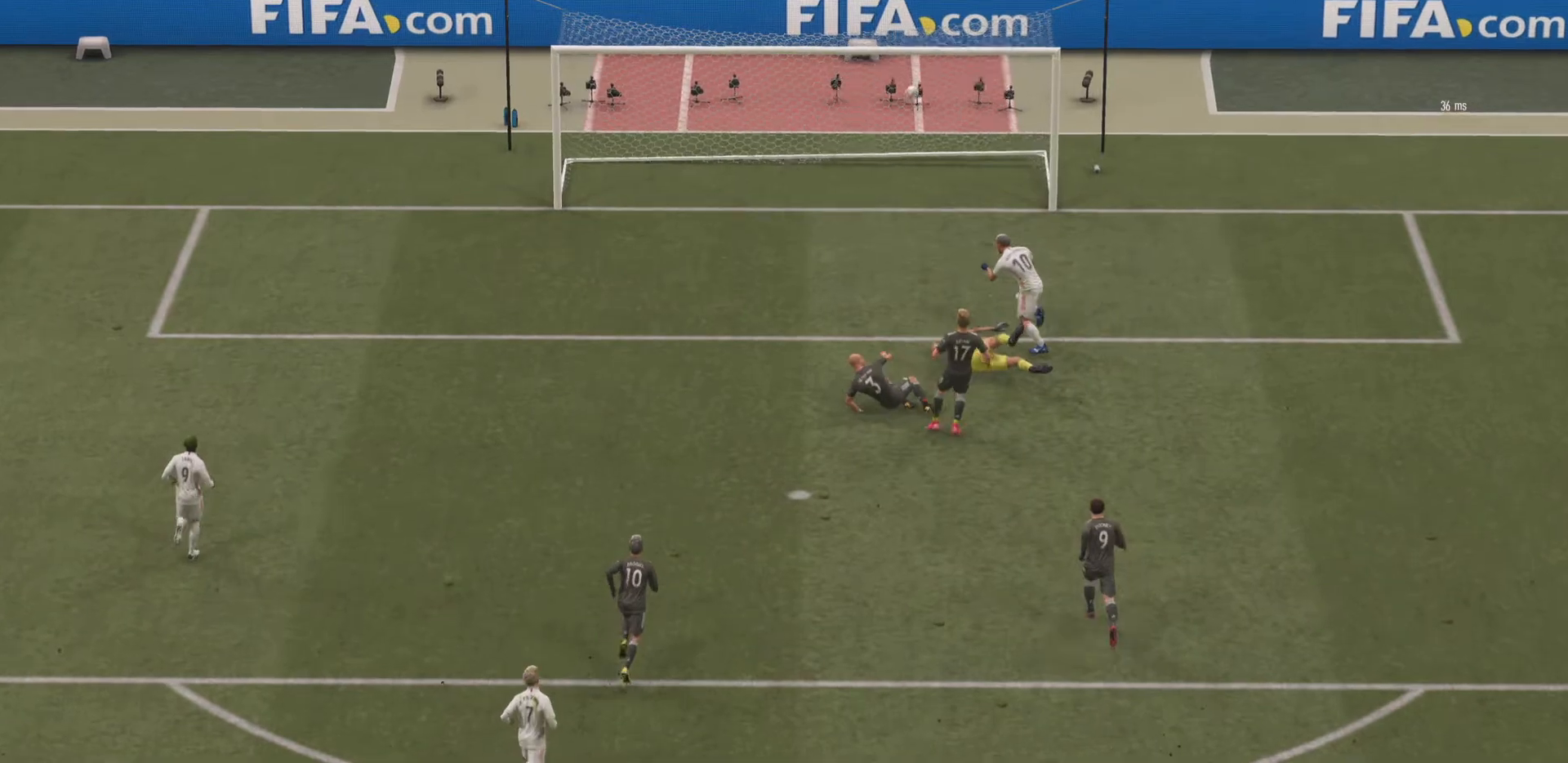
{"buttons": ["CROSS"], "left_stick": "center", "right_stick": "center", "events": [[67, "R1", "down"], [200, "R1", "up"], [317, "CROSS", "up"], [434, "CROSS", "down"]]}
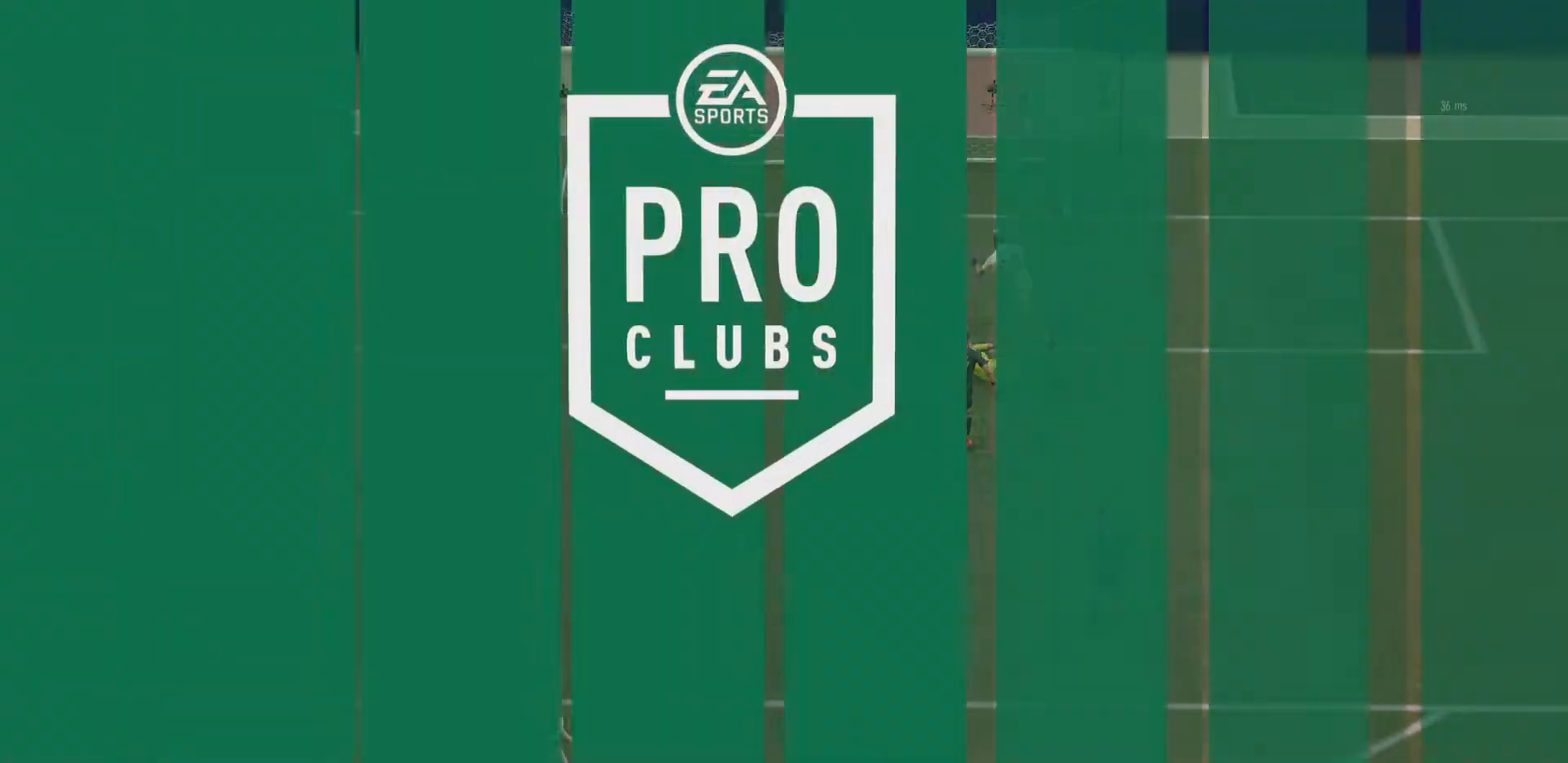
{"buttons": [], "left_stick": "center", "right_stick": "center", "events": [[217, "CROSS", "up"]]}
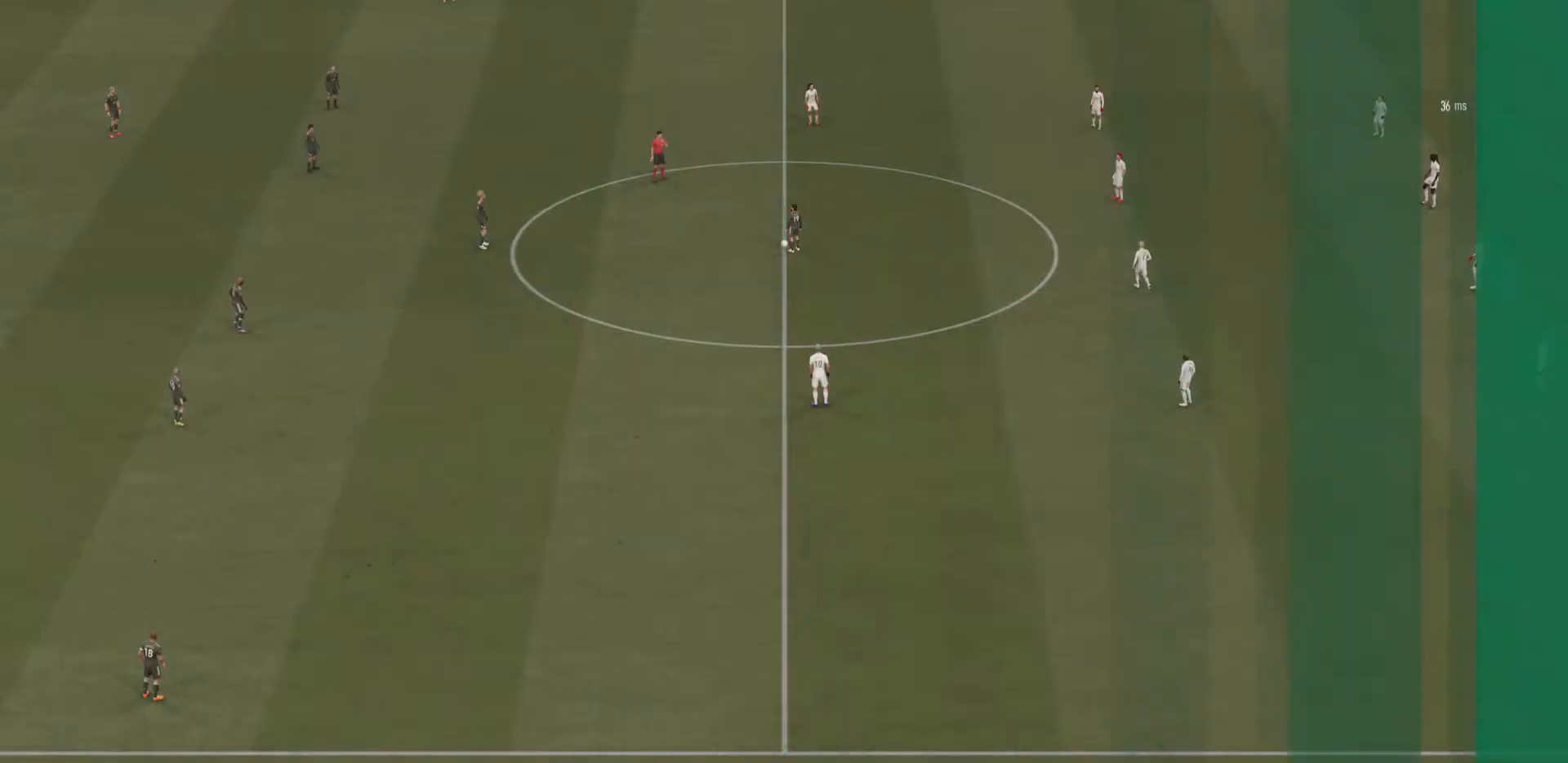
{"buttons": [], "left_stick": "center", "right_stick": "center", "events": []}
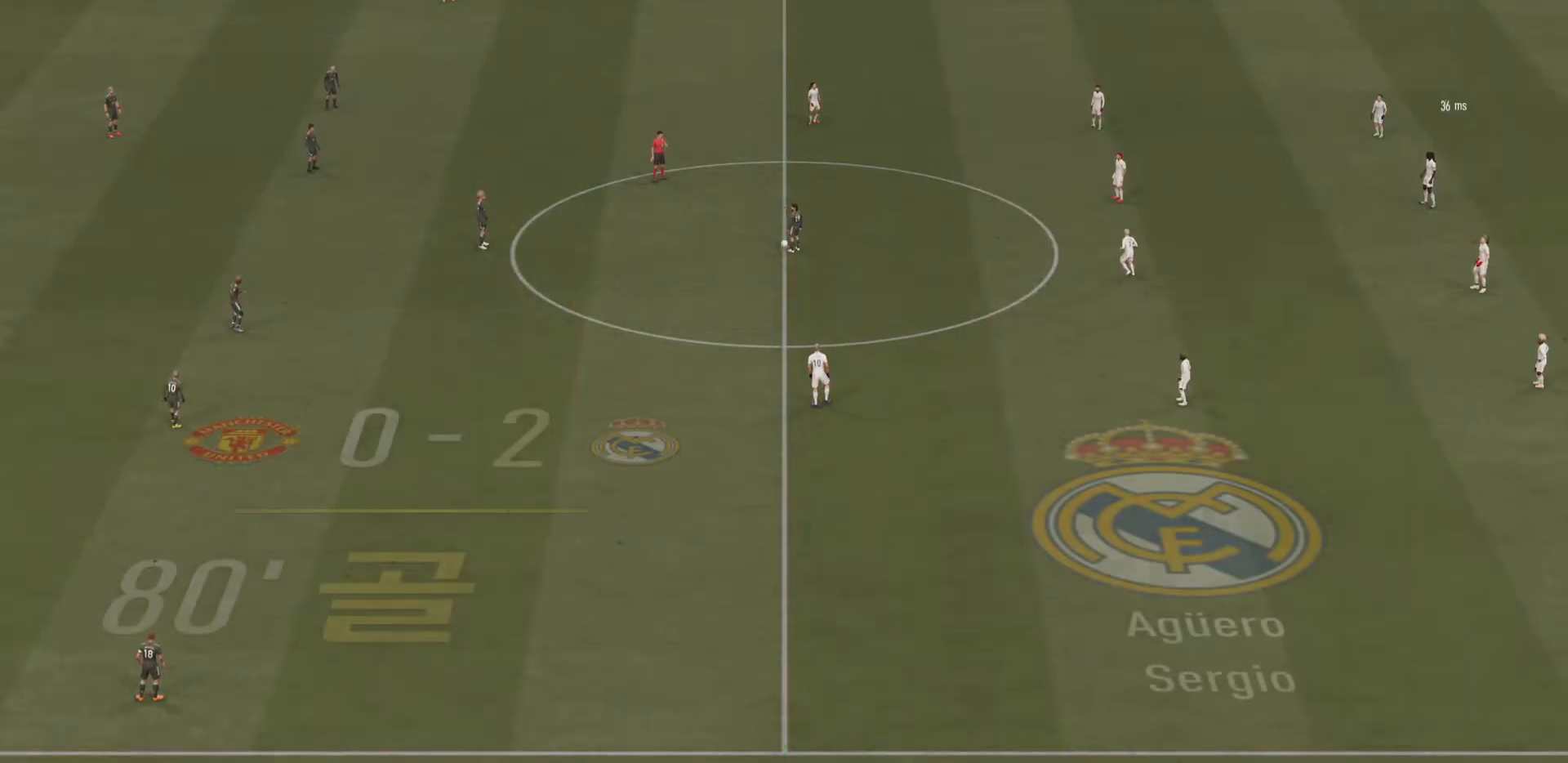
{"buttons": [], "left_stick": "center", "right_stick": "center", "events": []}
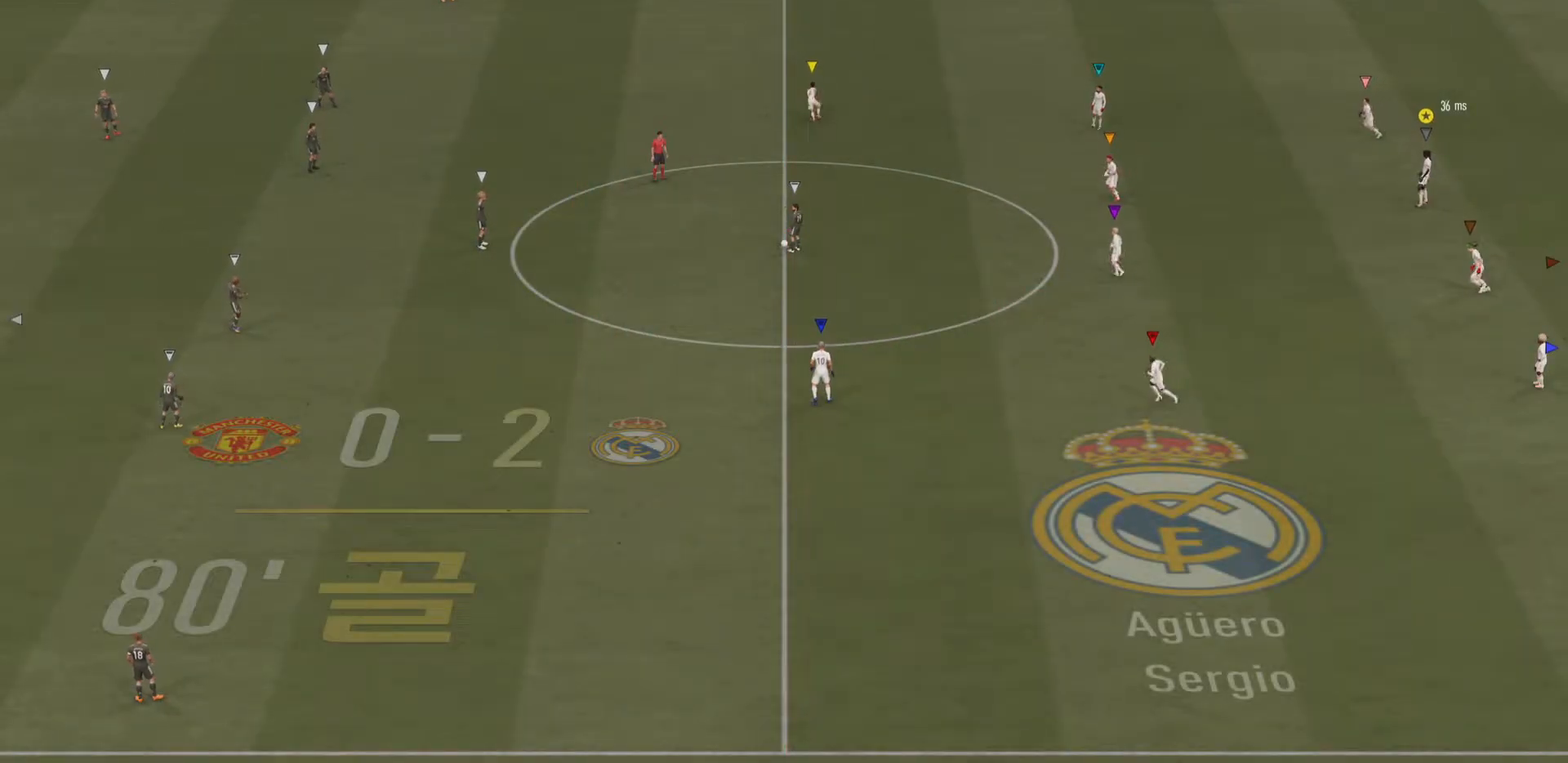
{"buttons": [], "left_stick": "center", "right_stick": "center", "events": []}
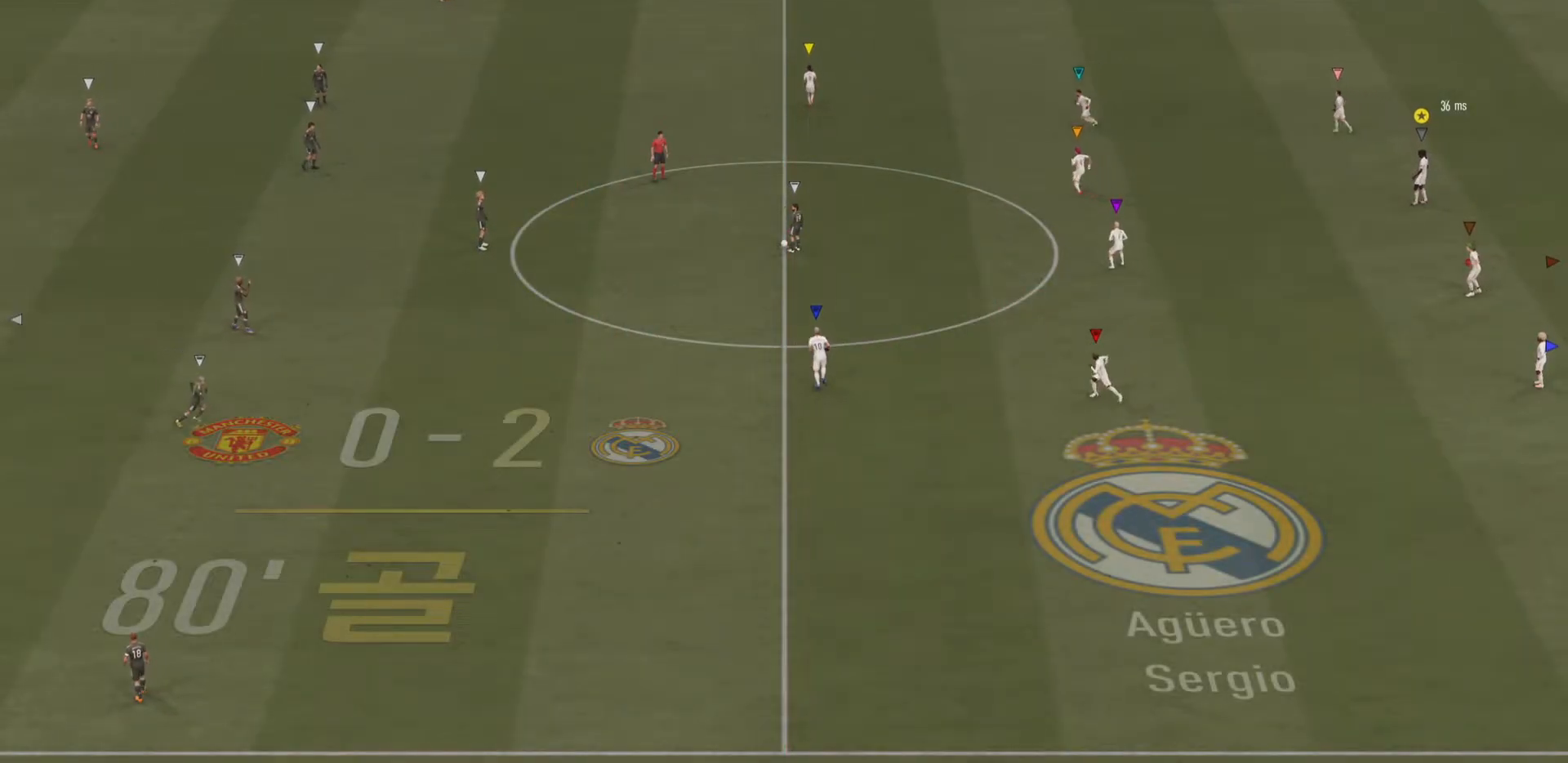
{"buttons": [], "left_stick": "center", "right_stick": "center", "events": []}
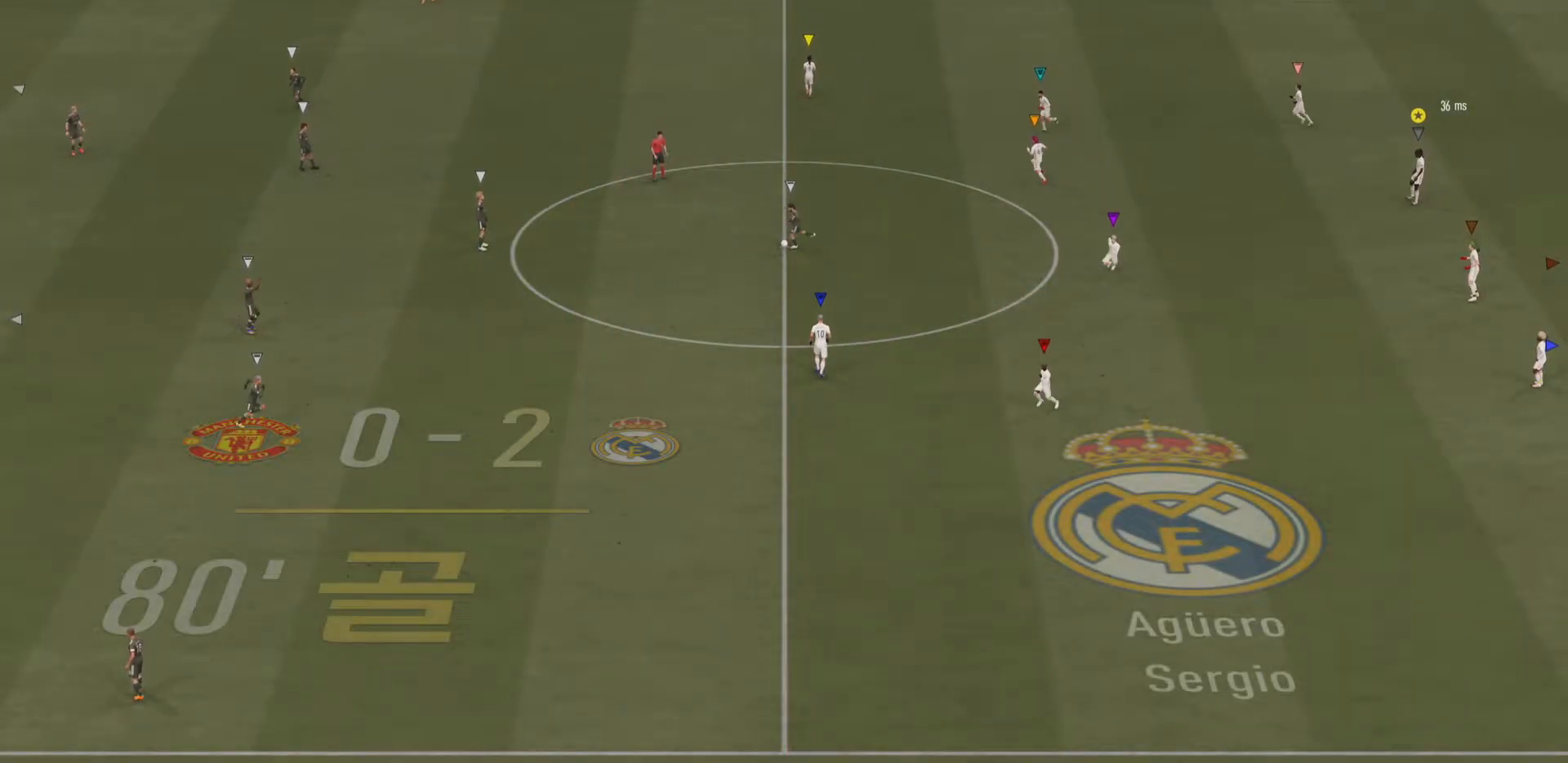
{"buttons": [], "left_stick": "down-left", "right_stick": "center", "events": [[367, "left_stick", "down-left"]]}
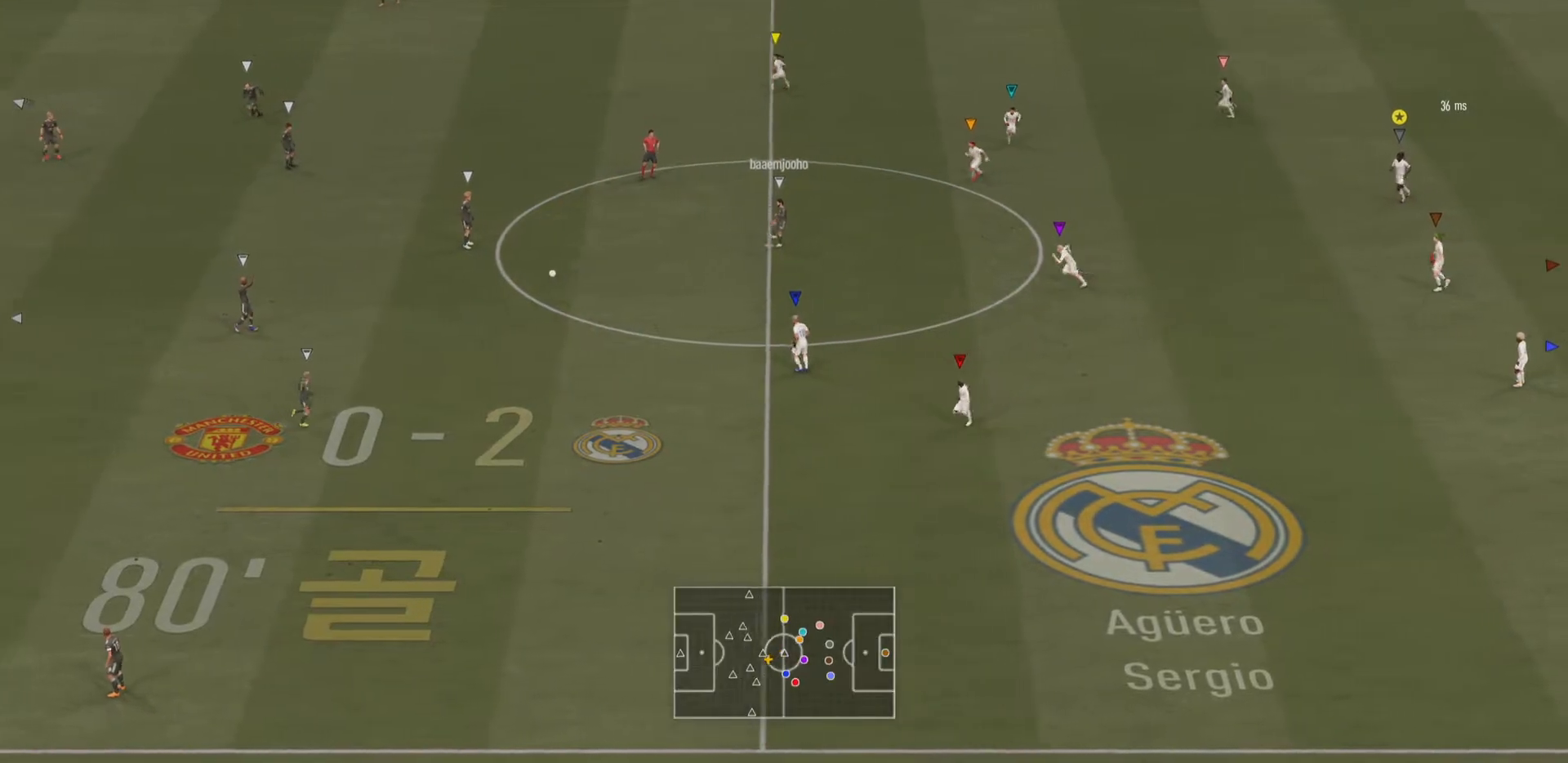
{"buttons": [], "left_stick": "left", "right_stick": "center", "events": [[351, "left_stick", "left"]]}
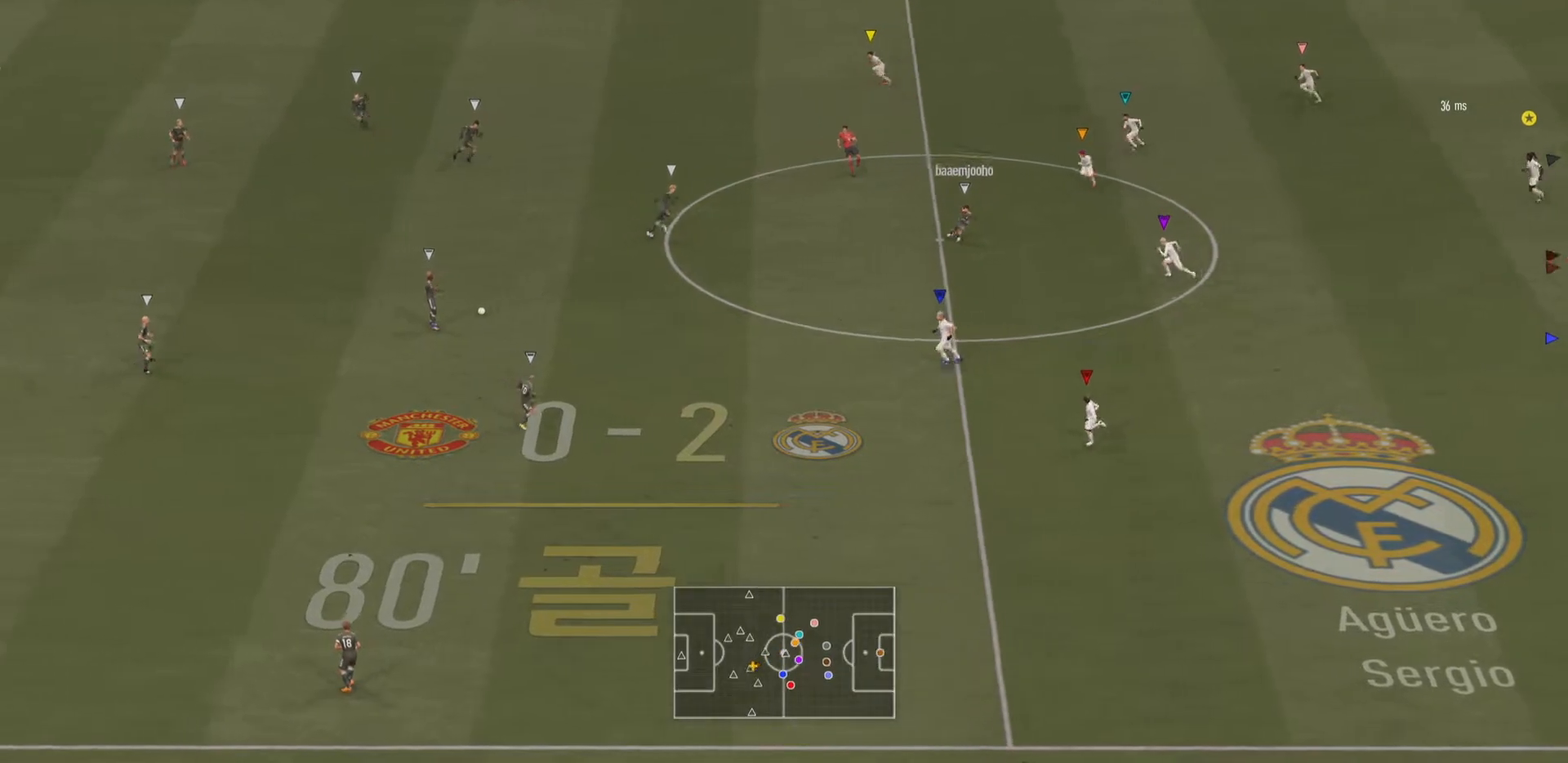
{"buttons": [], "left_stick": "center", "right_stick": "center", "events": [[500, "left_stick", "center"]]}
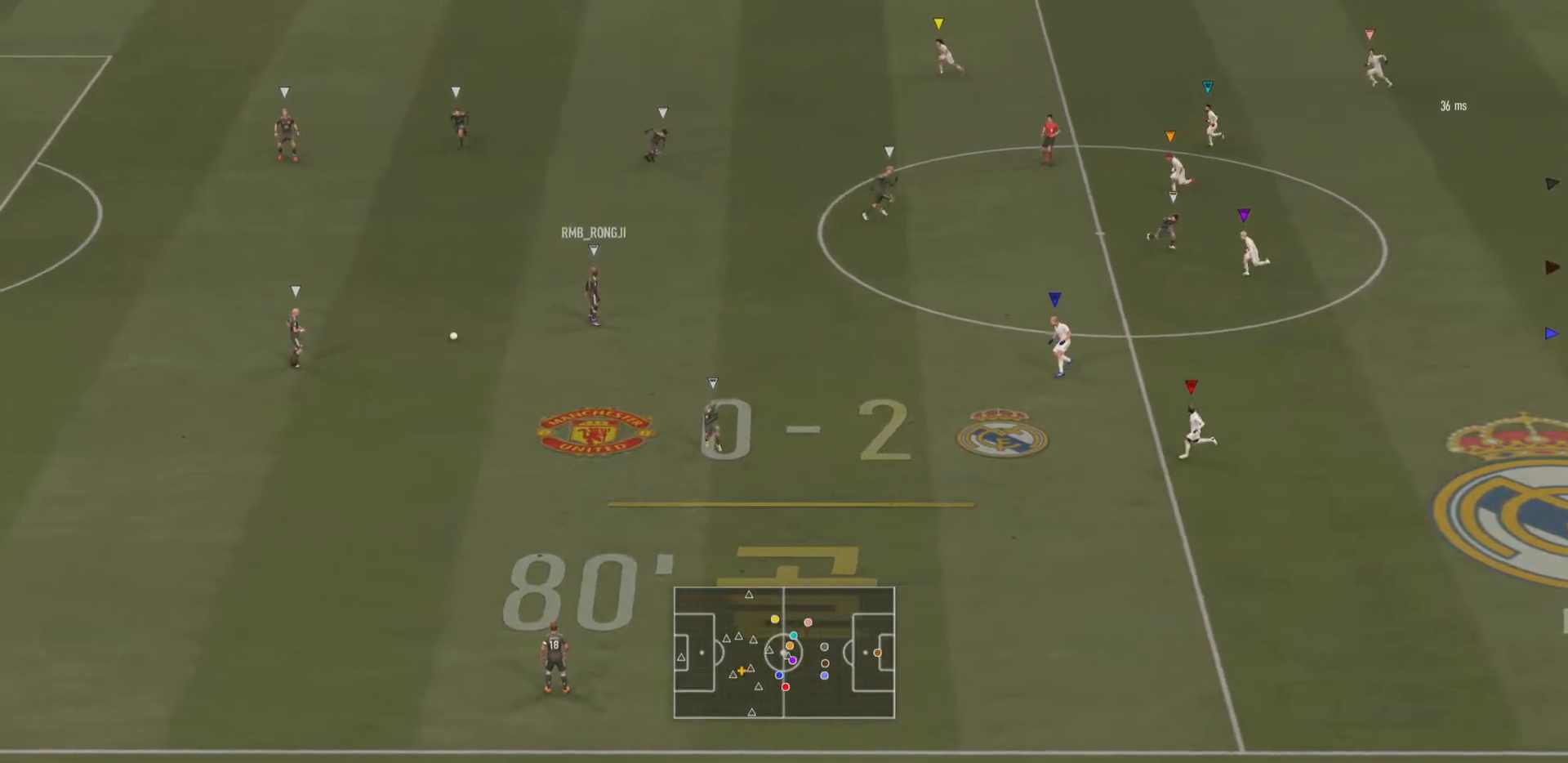
{"buttons": [], "left_stick": "center", "right_stick": "center", "events": []}
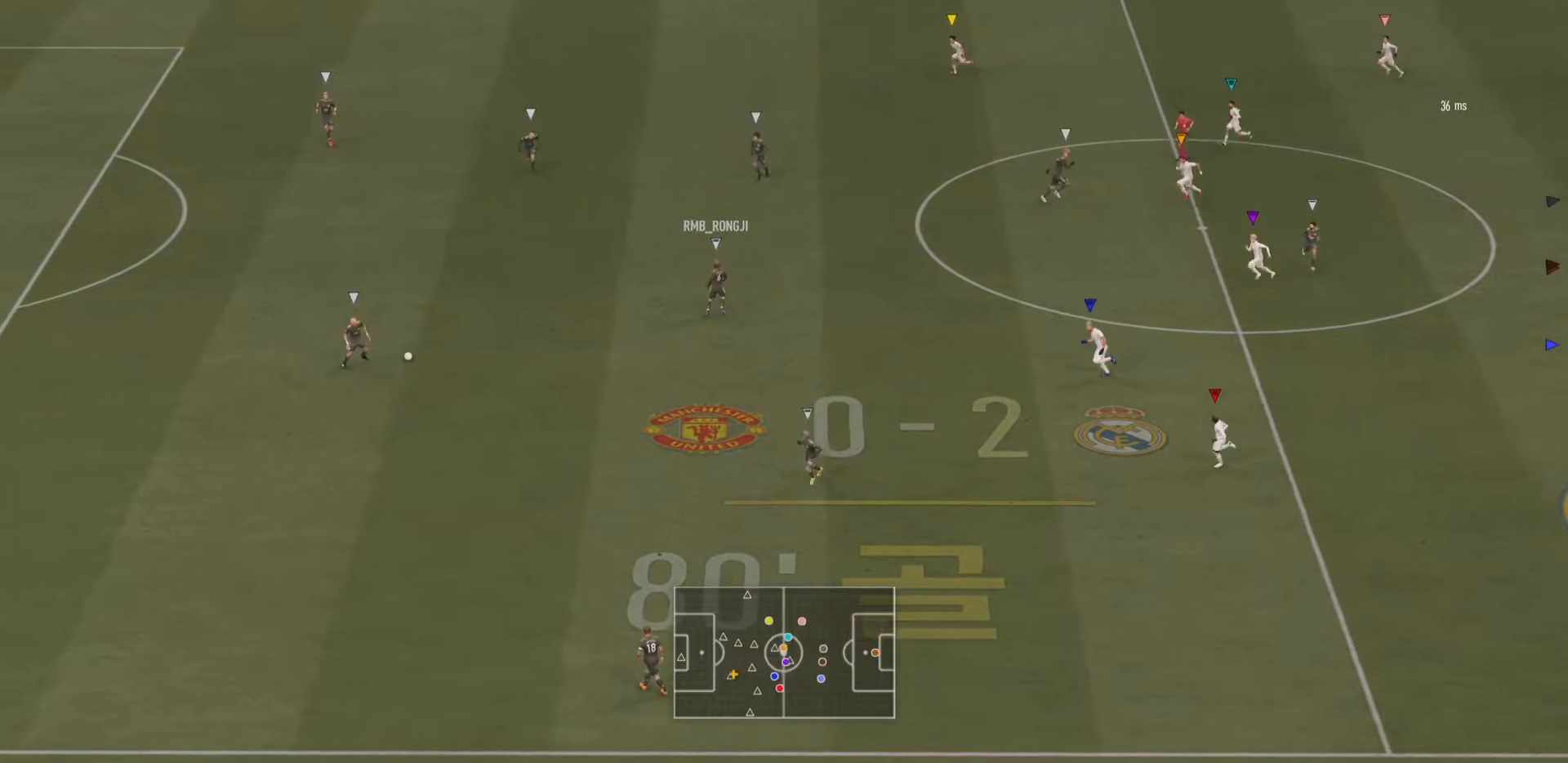
{"buttons": [], "left_stick": "left", "right_stick": "center", "events": [[283, "left_stick", "down-left"], [384, "left_stick", "left"]]}
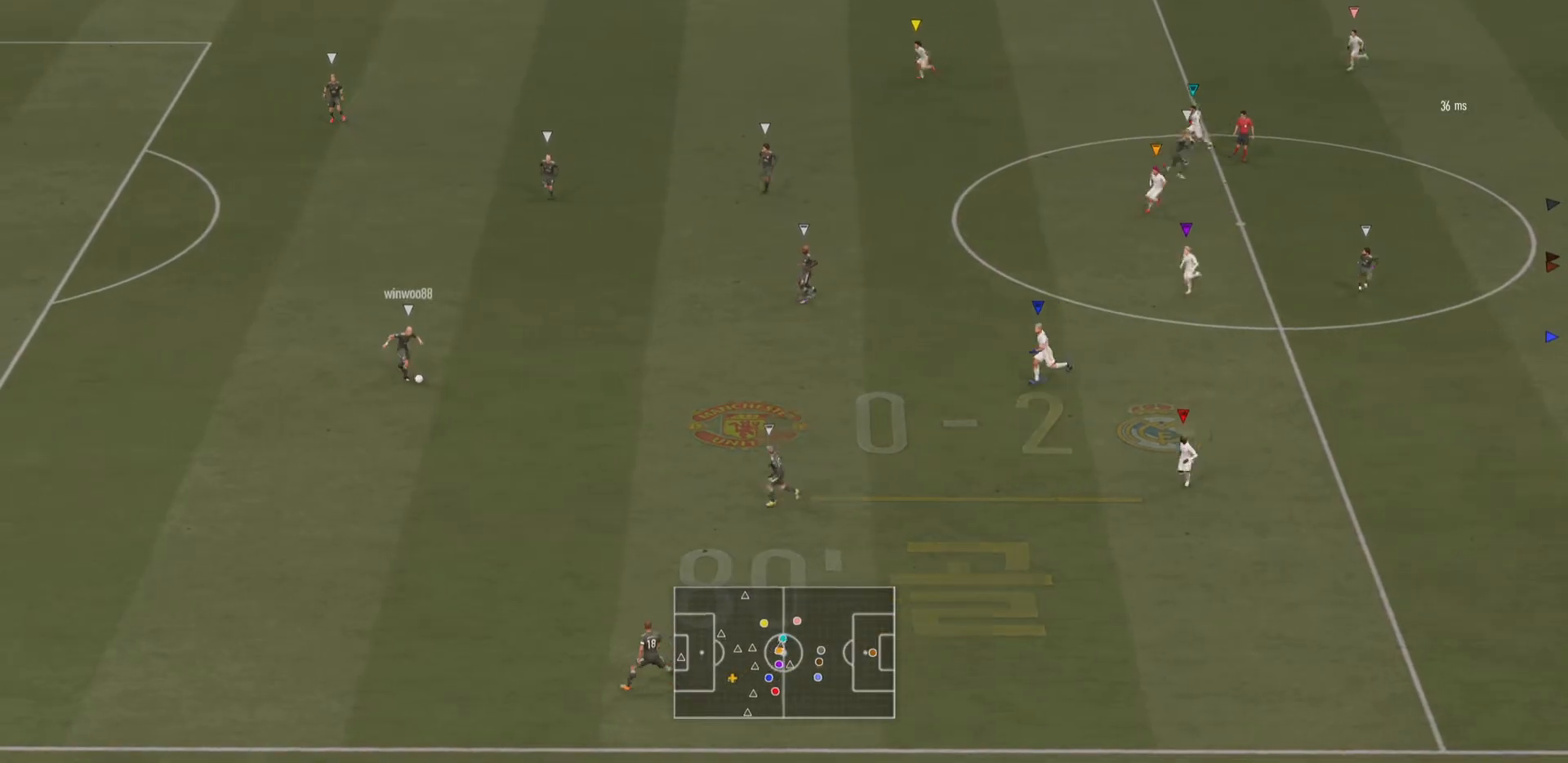
{"buttons": [], "left_stick": "center", "right_stick": "center", "events": [[17, "left_stick", "up-left"], [484, "left_stick", "center"]]}
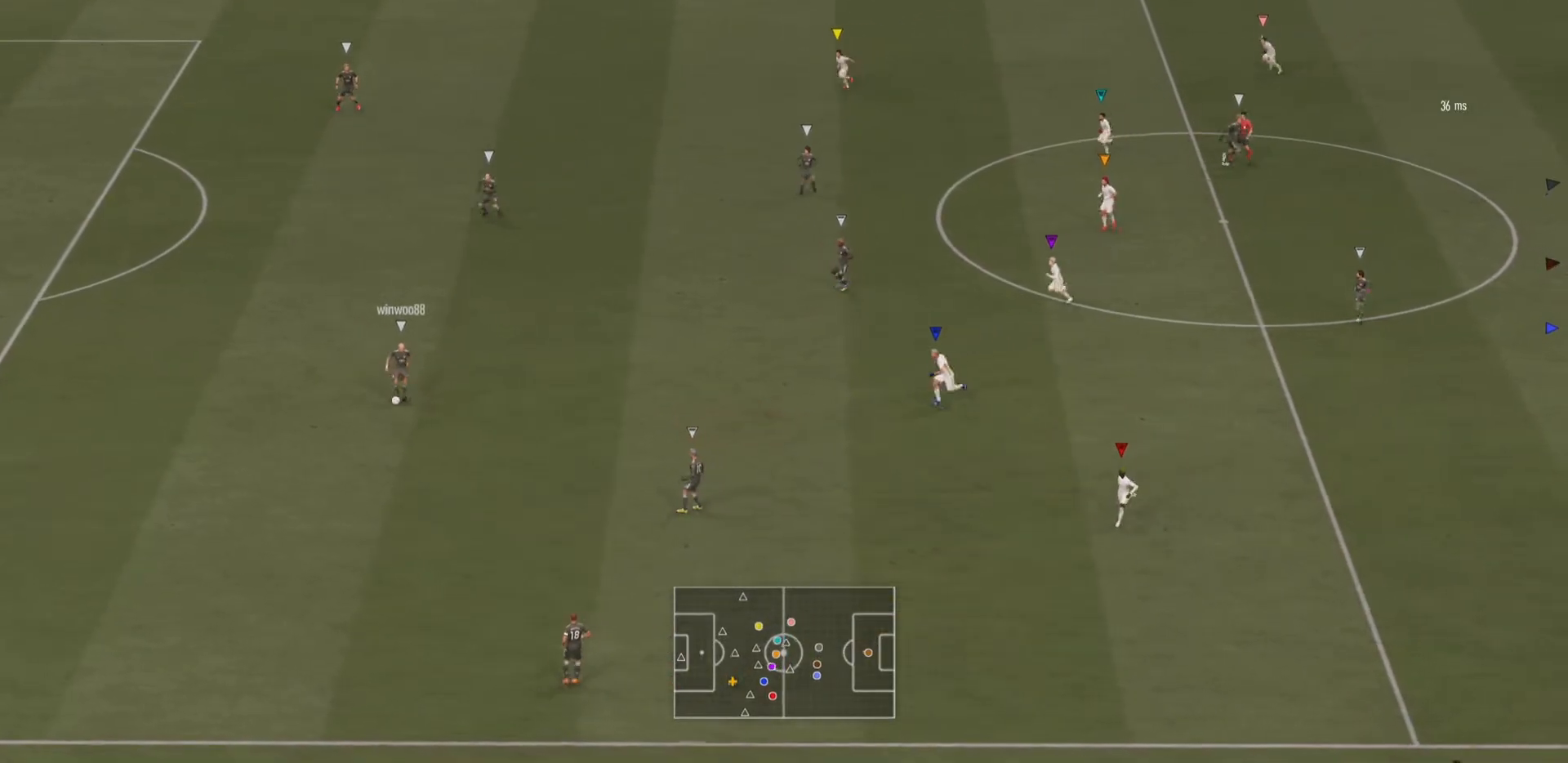
{"buttons": [], "left_stick": "up", "right_stick": "center", "events": [[183, "left_stick", "up-left"], [384, "left_stick", "up"]]}